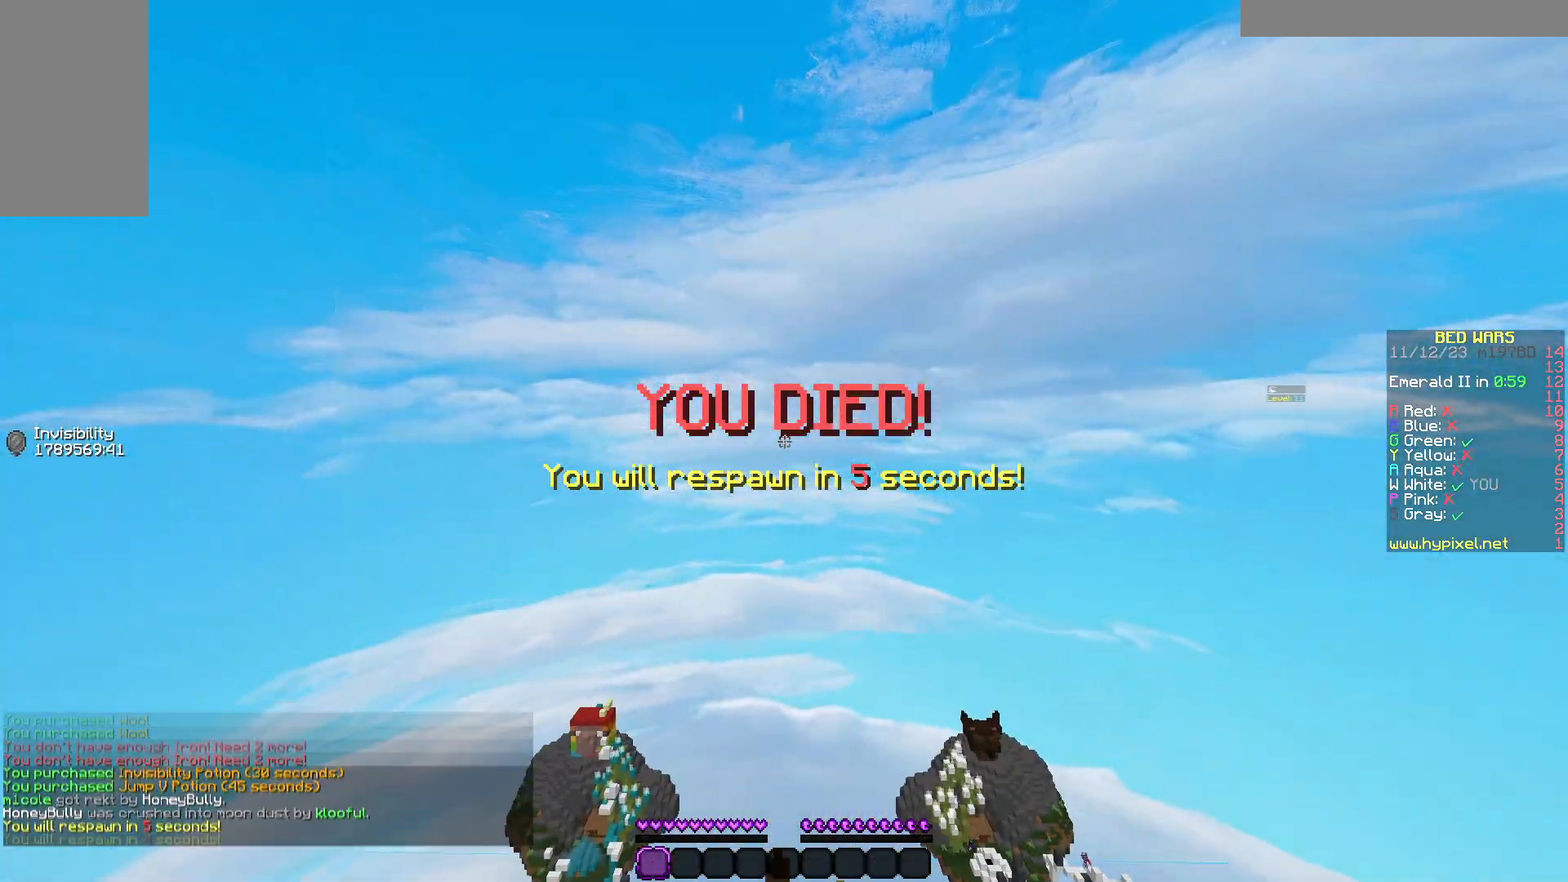
Gameplay with keyboard and mouse; each line is a JSON object with the keys and mouse buttons held at the frame after it. "events" lists presses ("down") and releases ("up") of "a", "d", "s", "w", "mouse_left" and "mouse_right" between this image and that frame as [ms after this image, input, new state], when the widget could be followed in between. "mouse_left", "mouse_right" = the "left", "right" buttons of the "mouse" list. No other keys are recorded. Fast repeated clicks can show as one long hold. Mouse movement is not recorded.
{"keys": [], "mouse": [], "events": []}
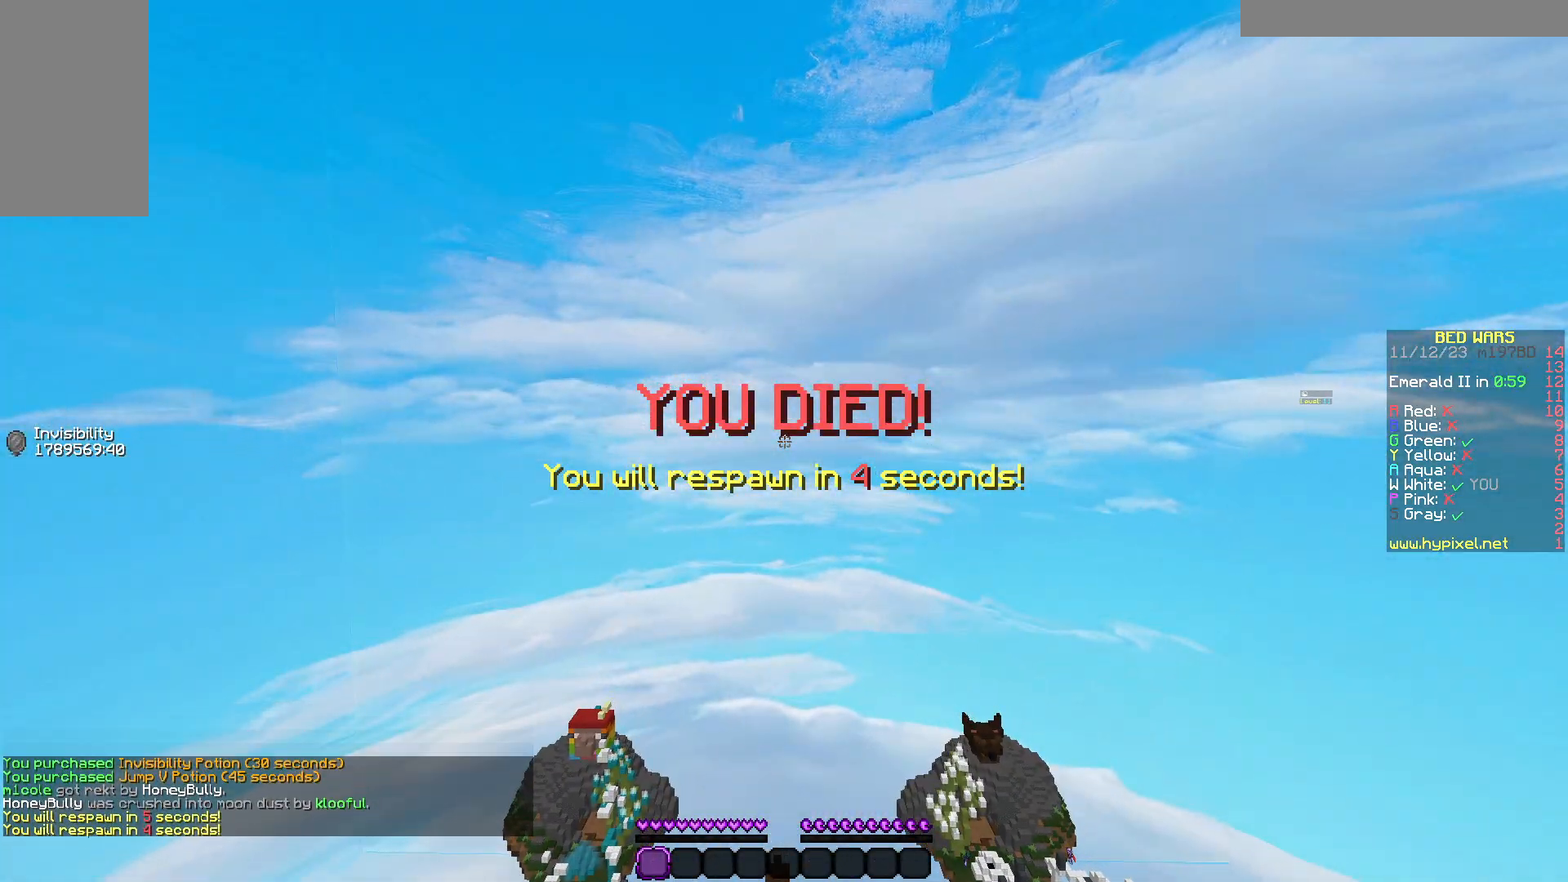
{"keys": [], "mouse": [], "events": []}
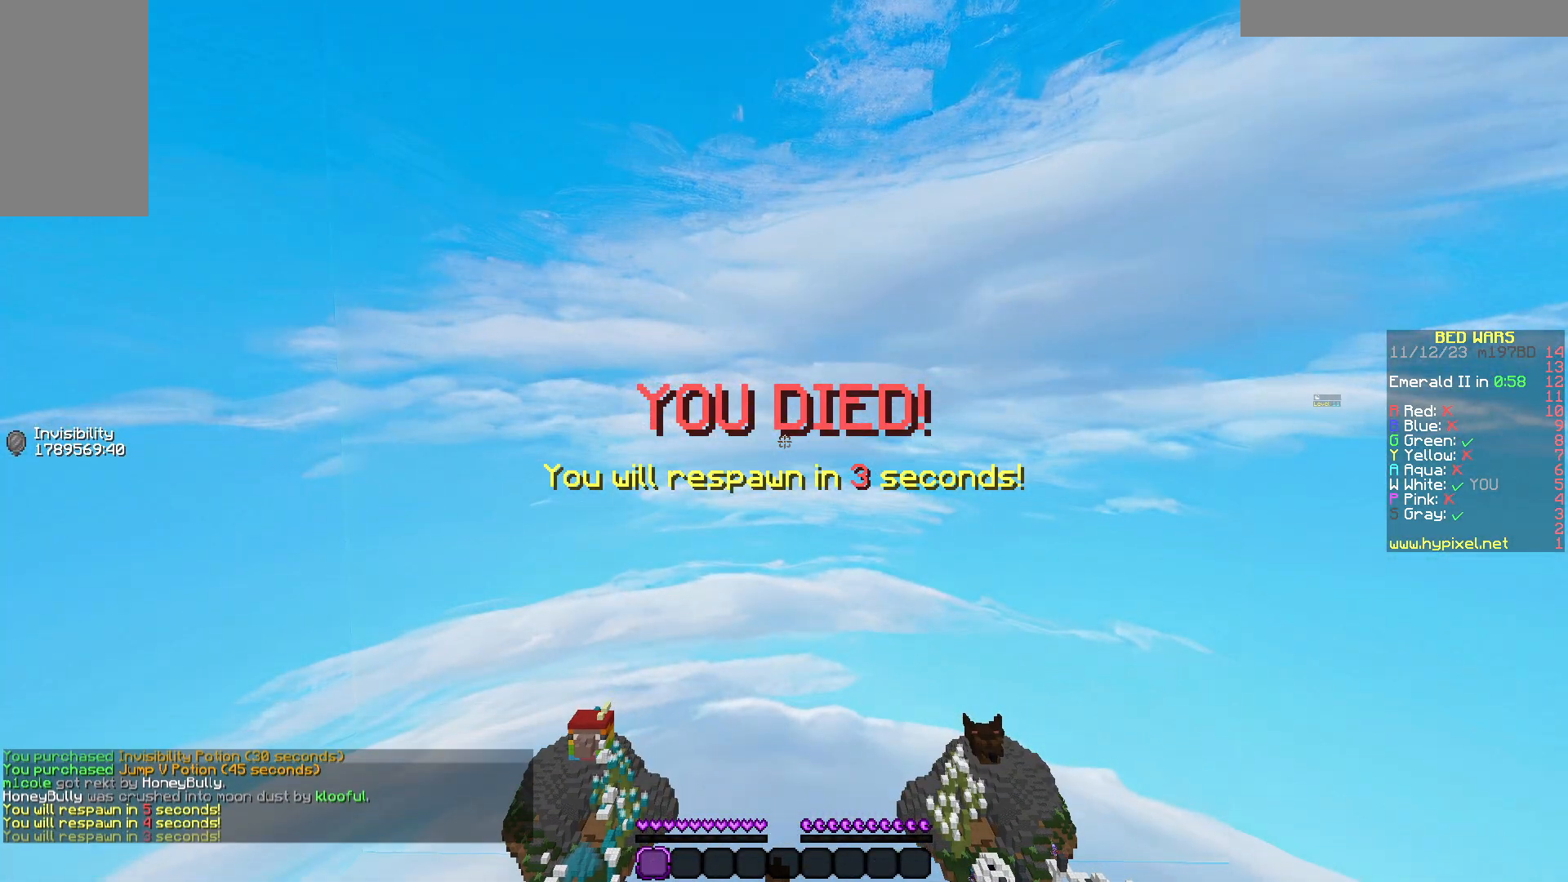
{"keys": [], "mouse": [], "events": []}
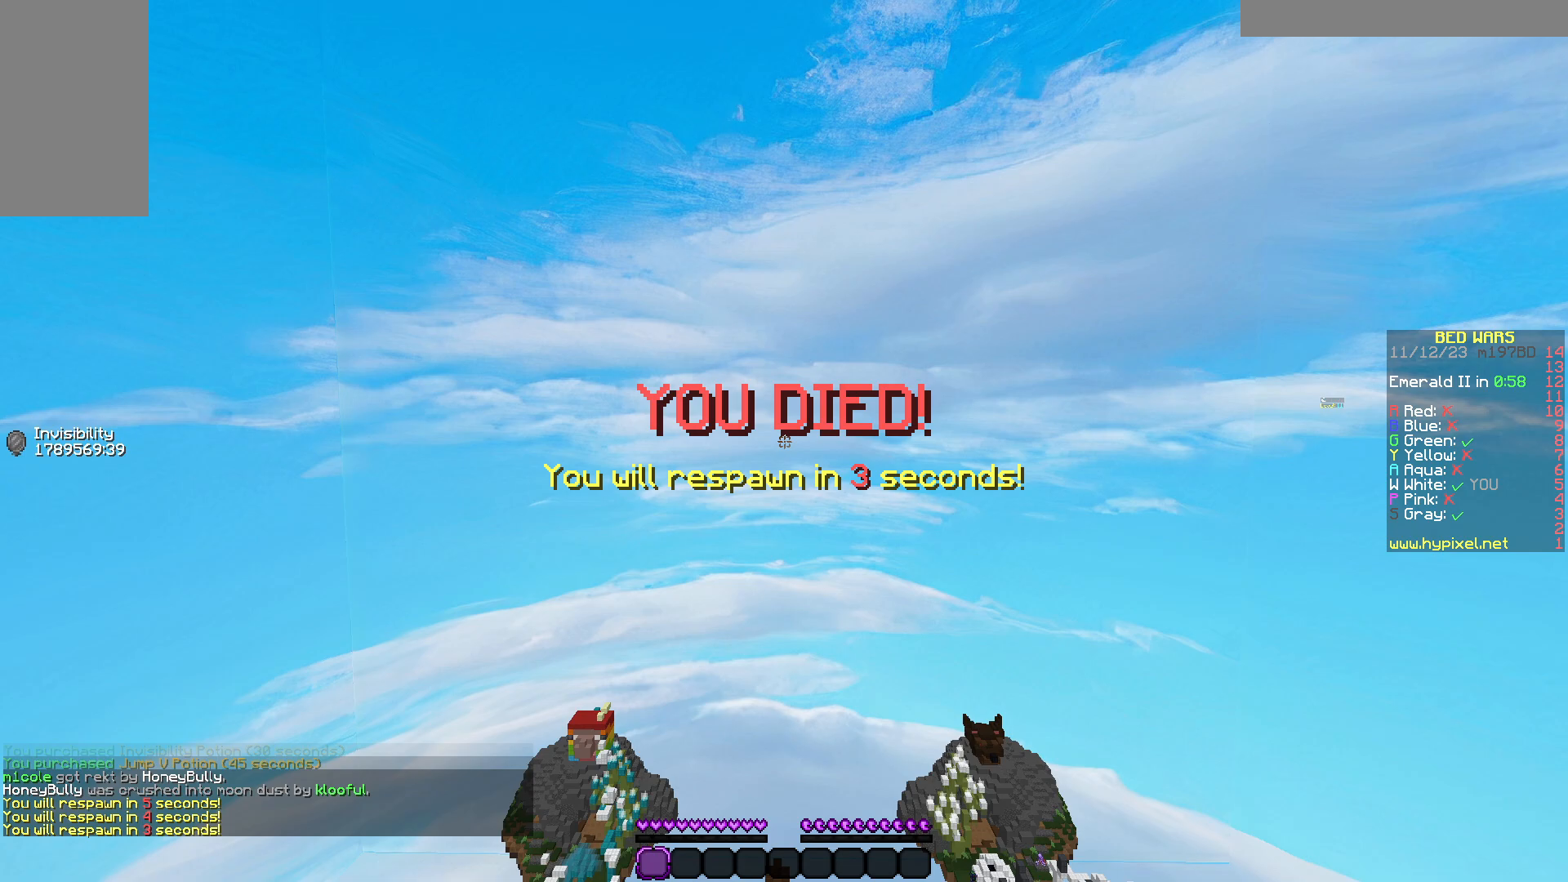
{"keys": [], "mouse": [], "events": []}
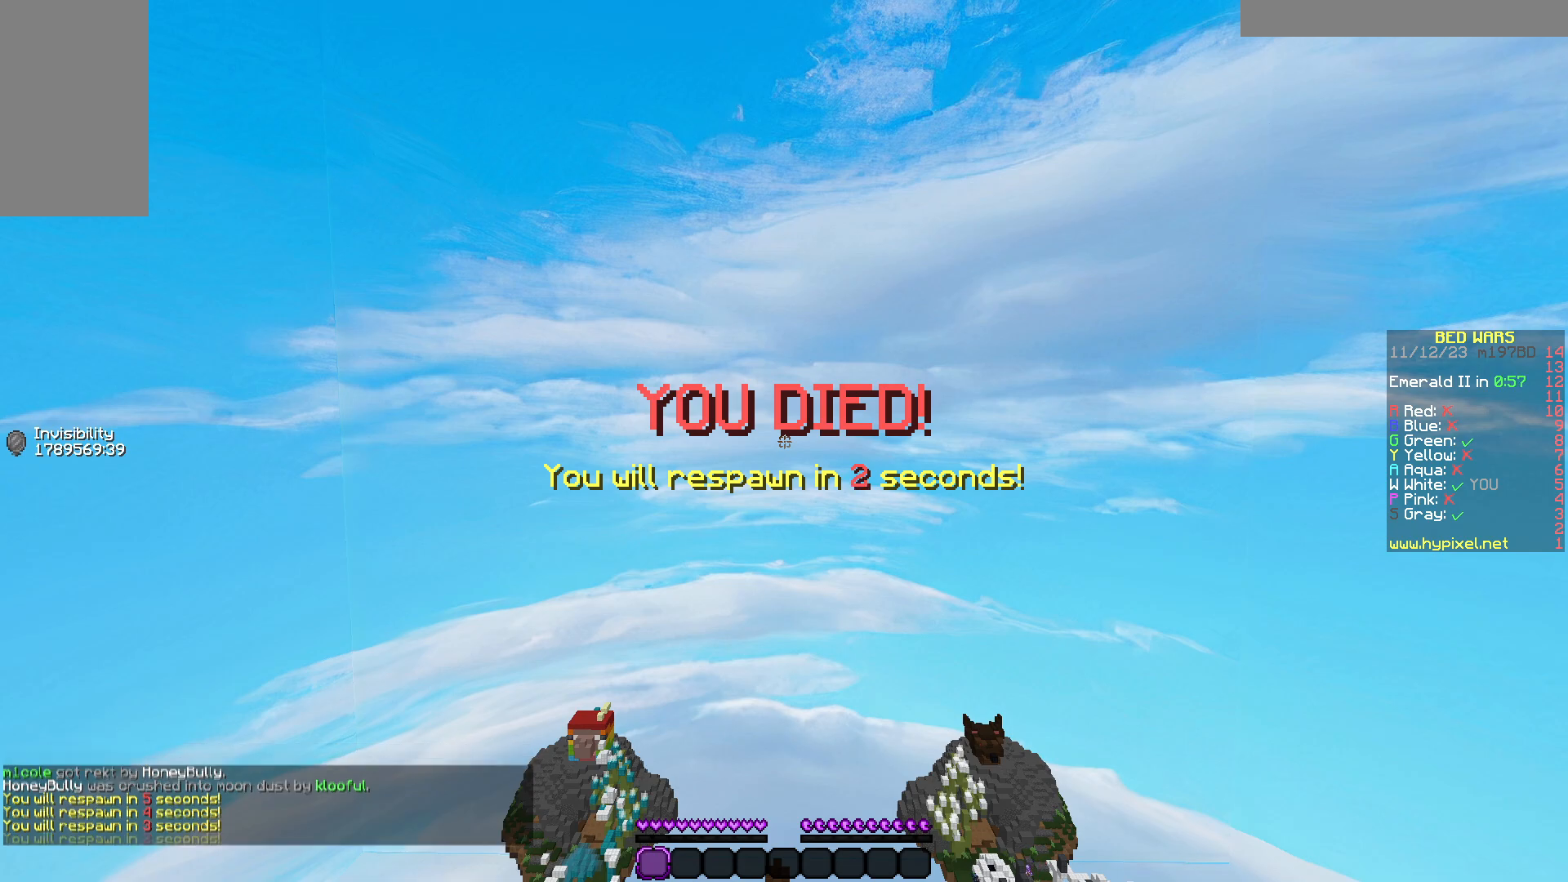
{"keys": [], "mouse": [], "events": []}
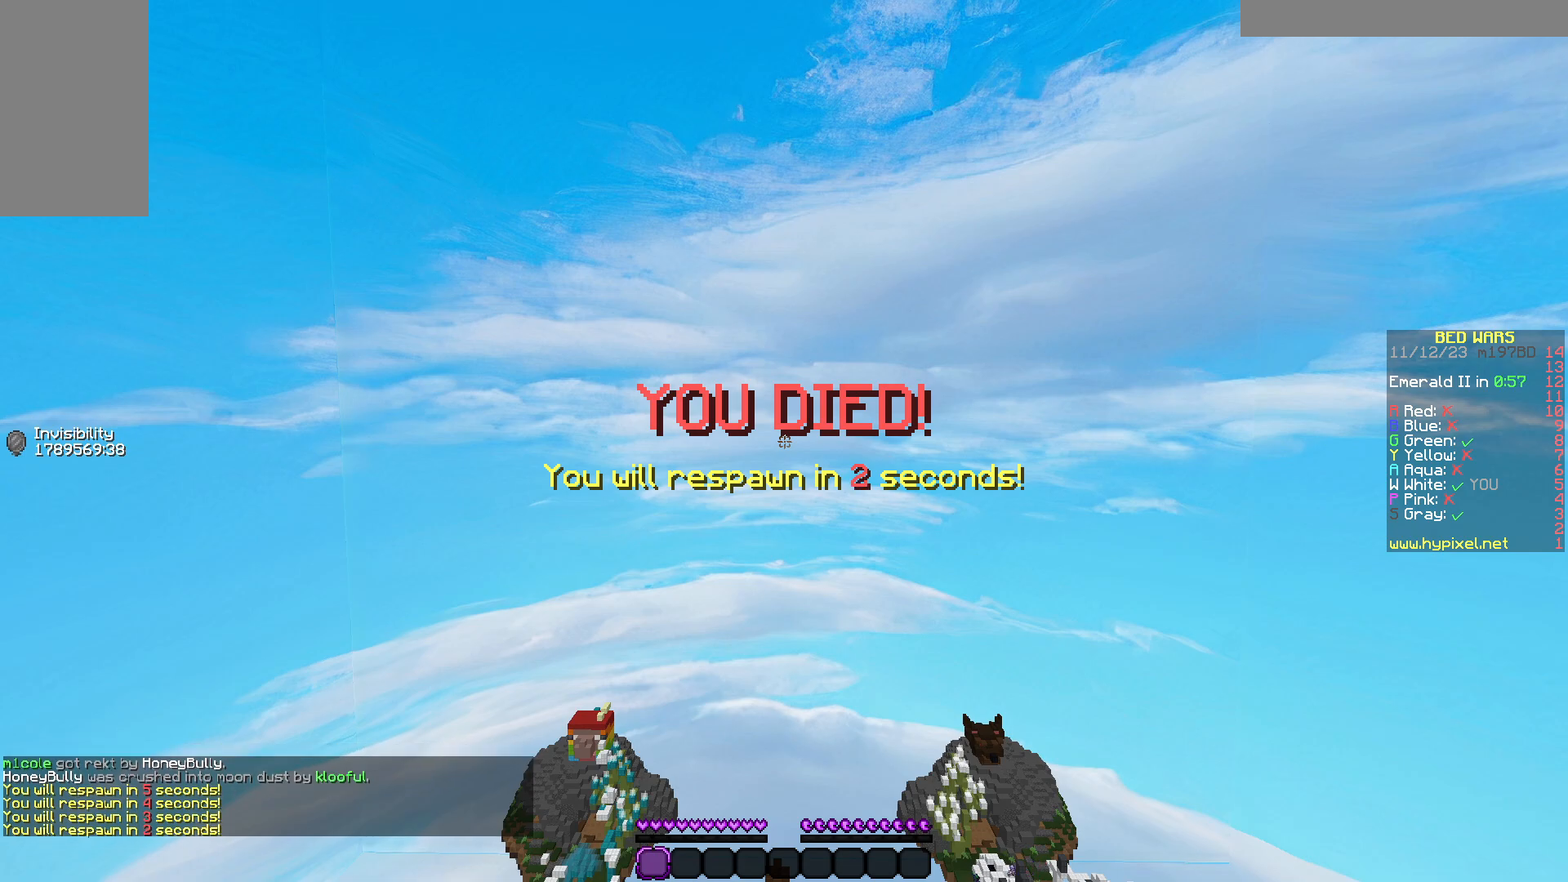
{"keys": [], "mouse": [], "events": []}
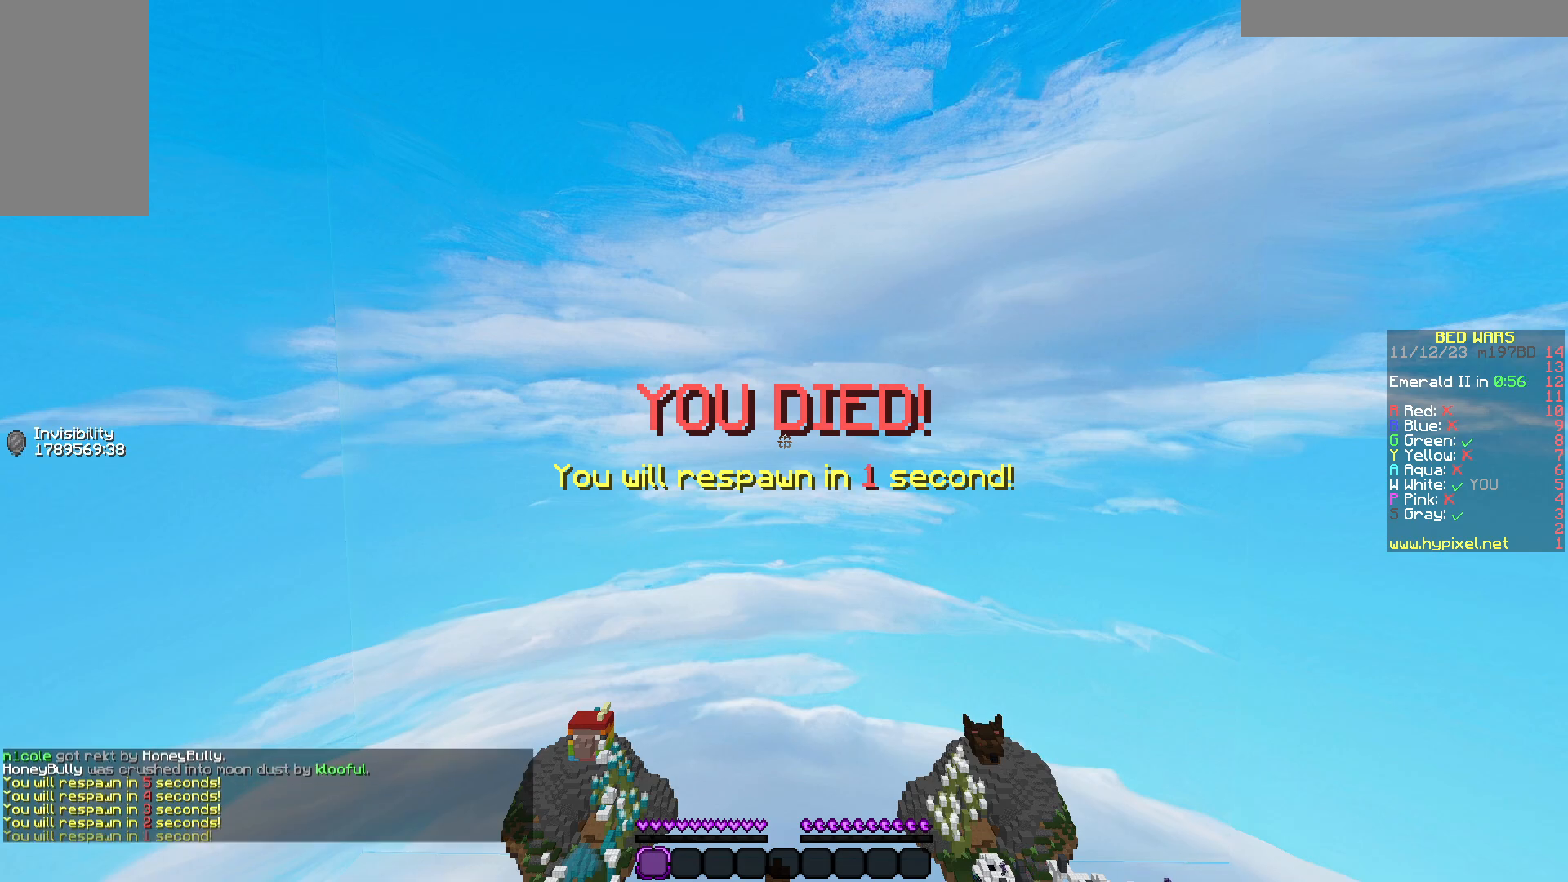
{"keys": [], "mouse": [], "events": []}
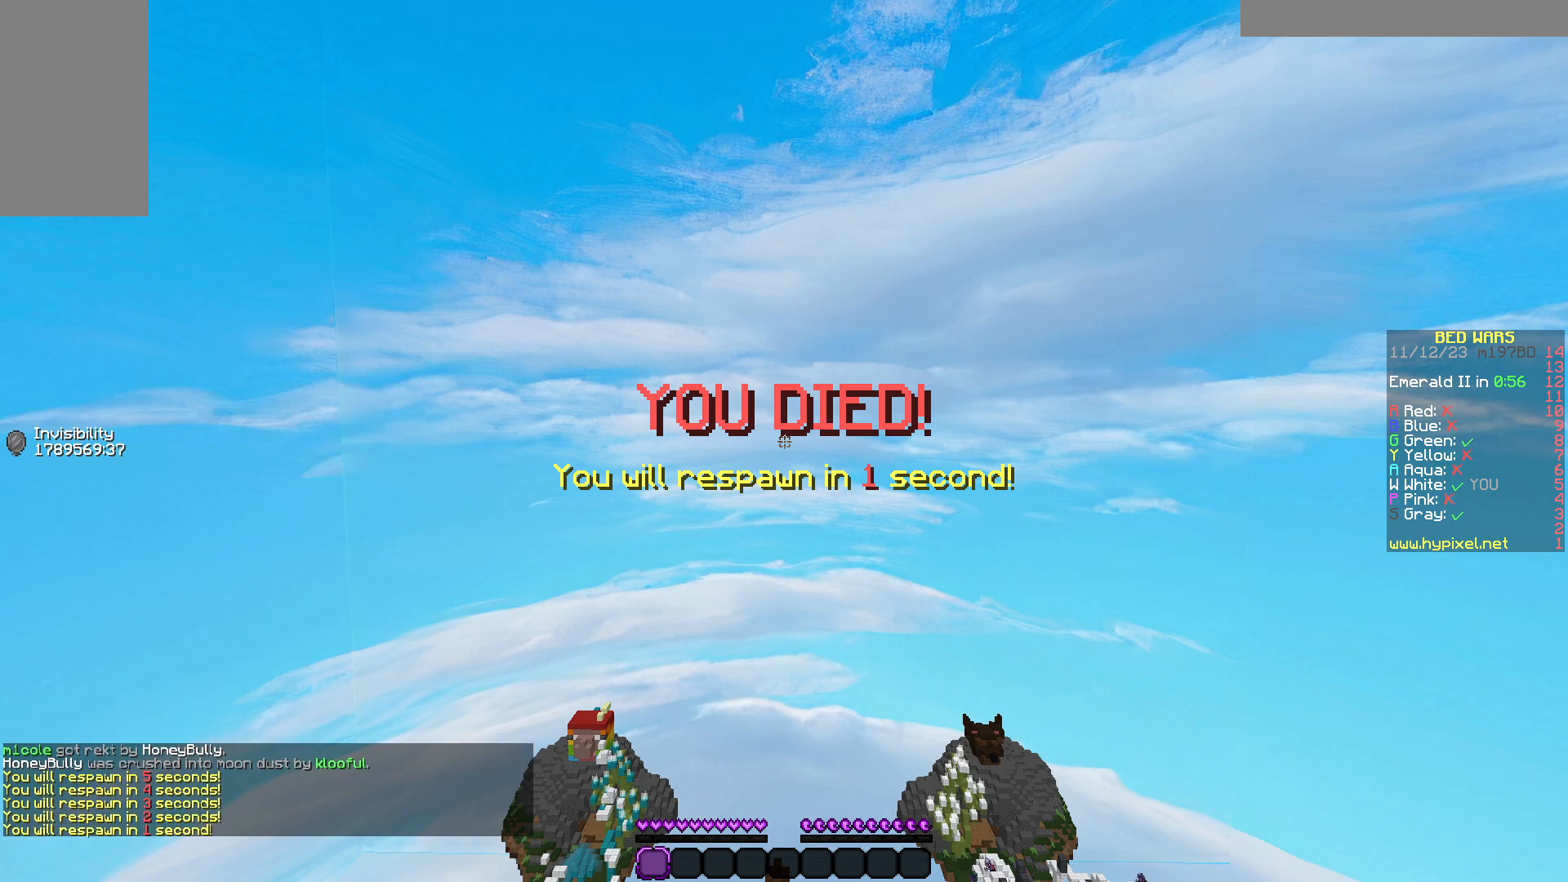
{"keys": [], "mouse": [], "events": []}
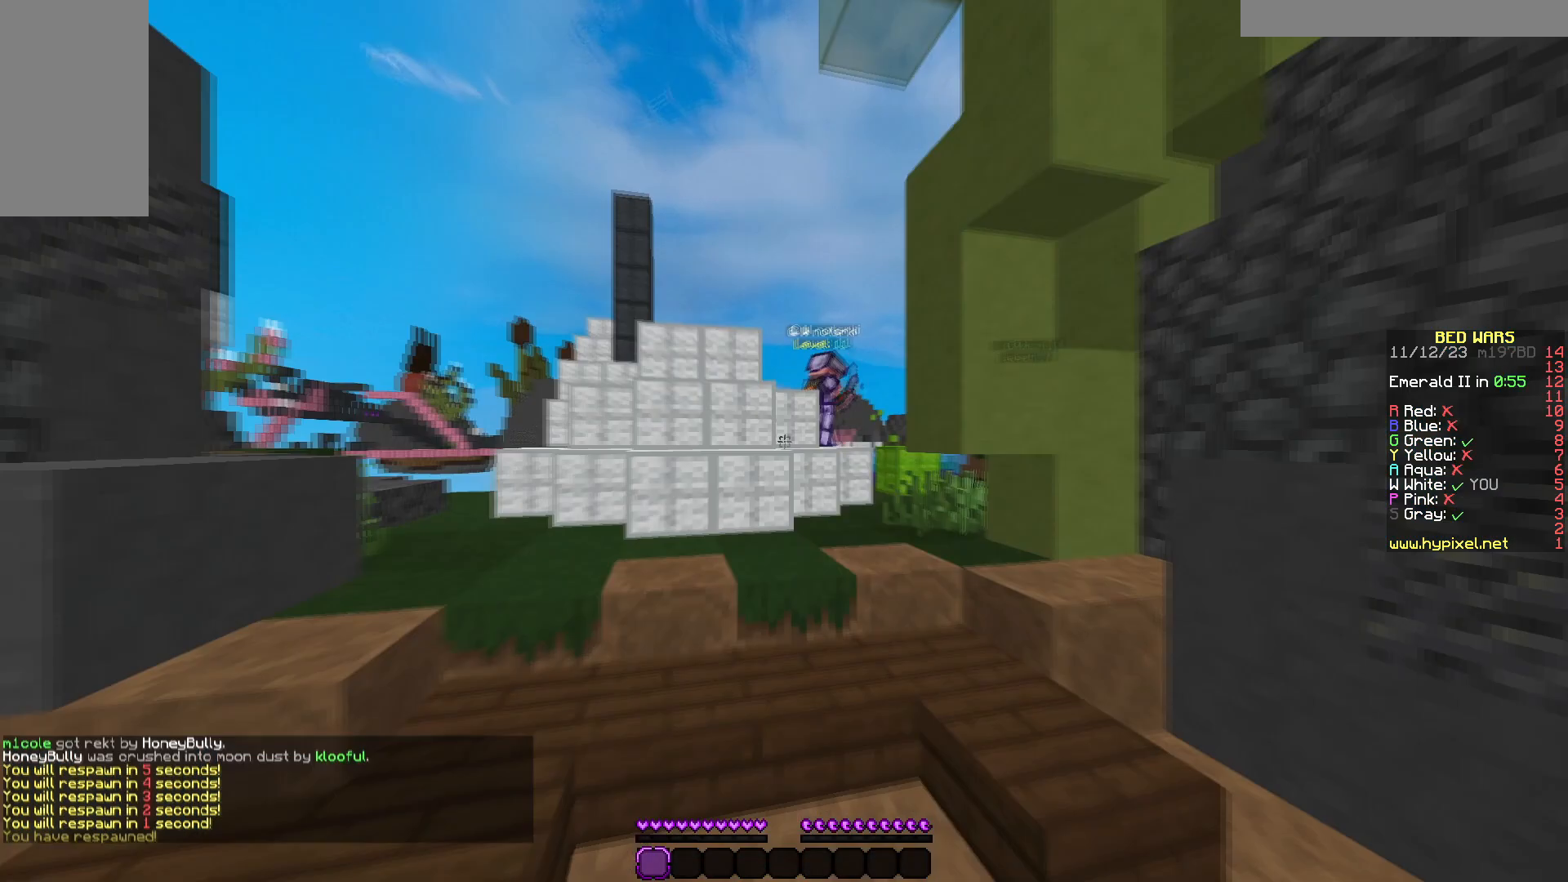
{"keys": ["s"], "mouse": [], "events": [[283, "s", "down"]]}
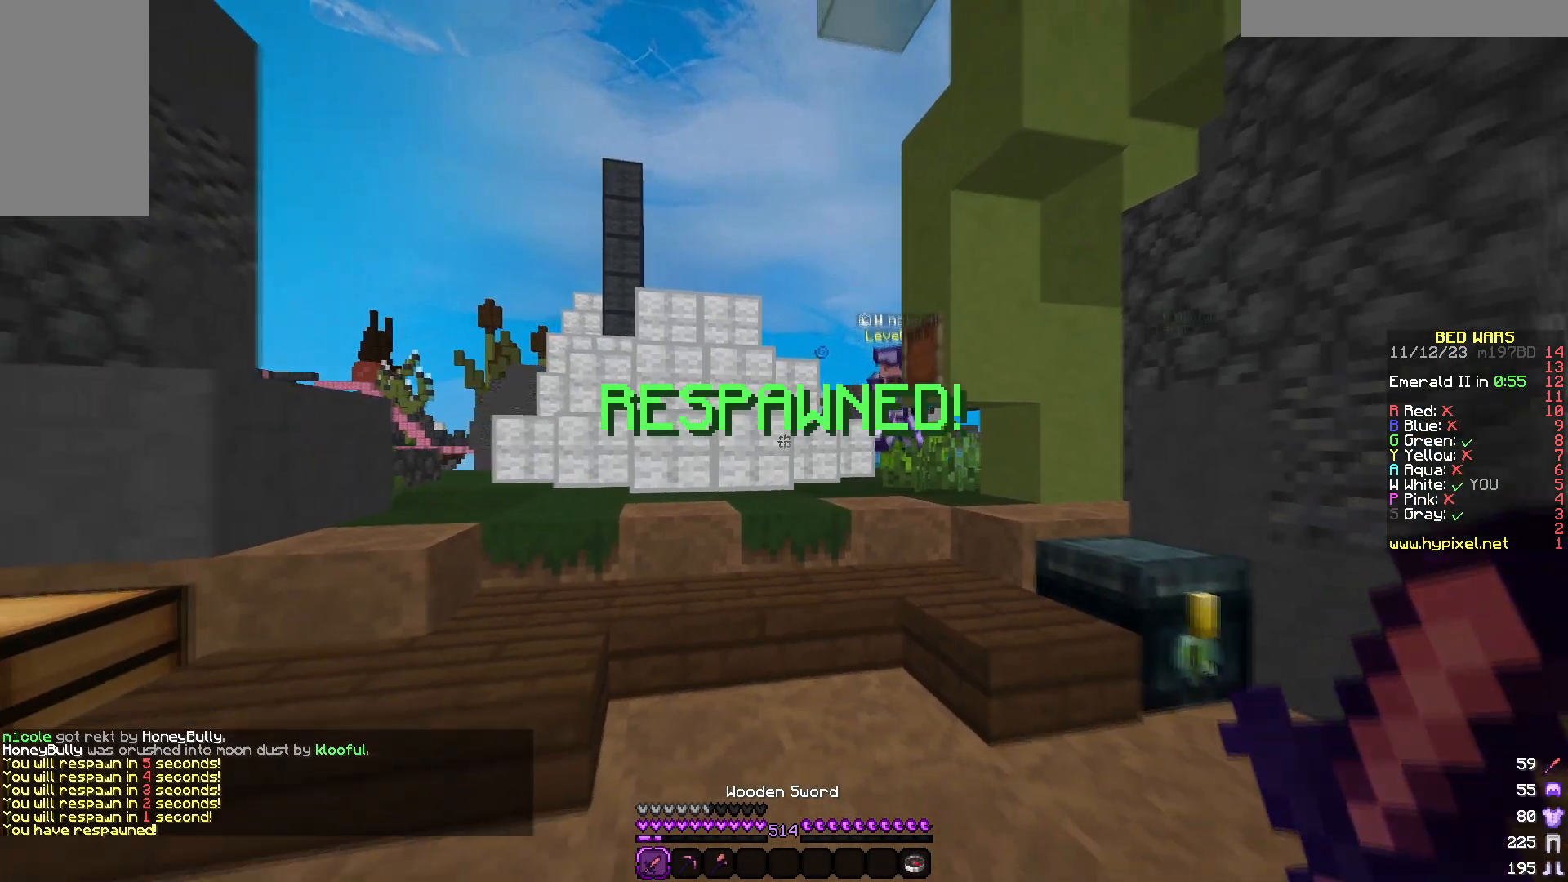
{"keys": ["s"], "mouse": [], "events": []}
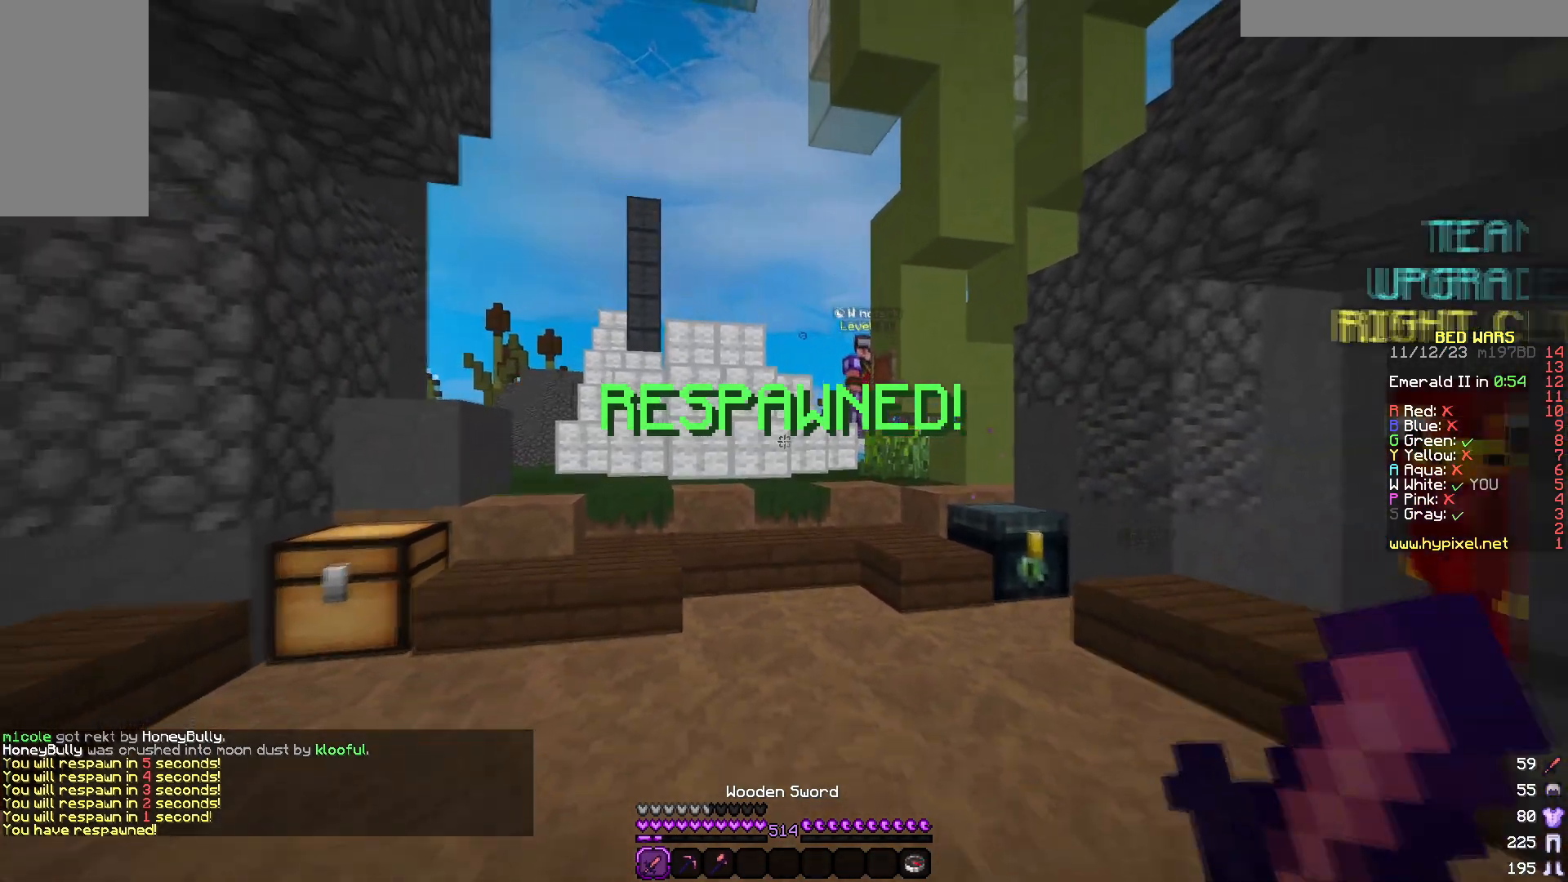
{"keys": ["s"], "mouse": [], "events": []}
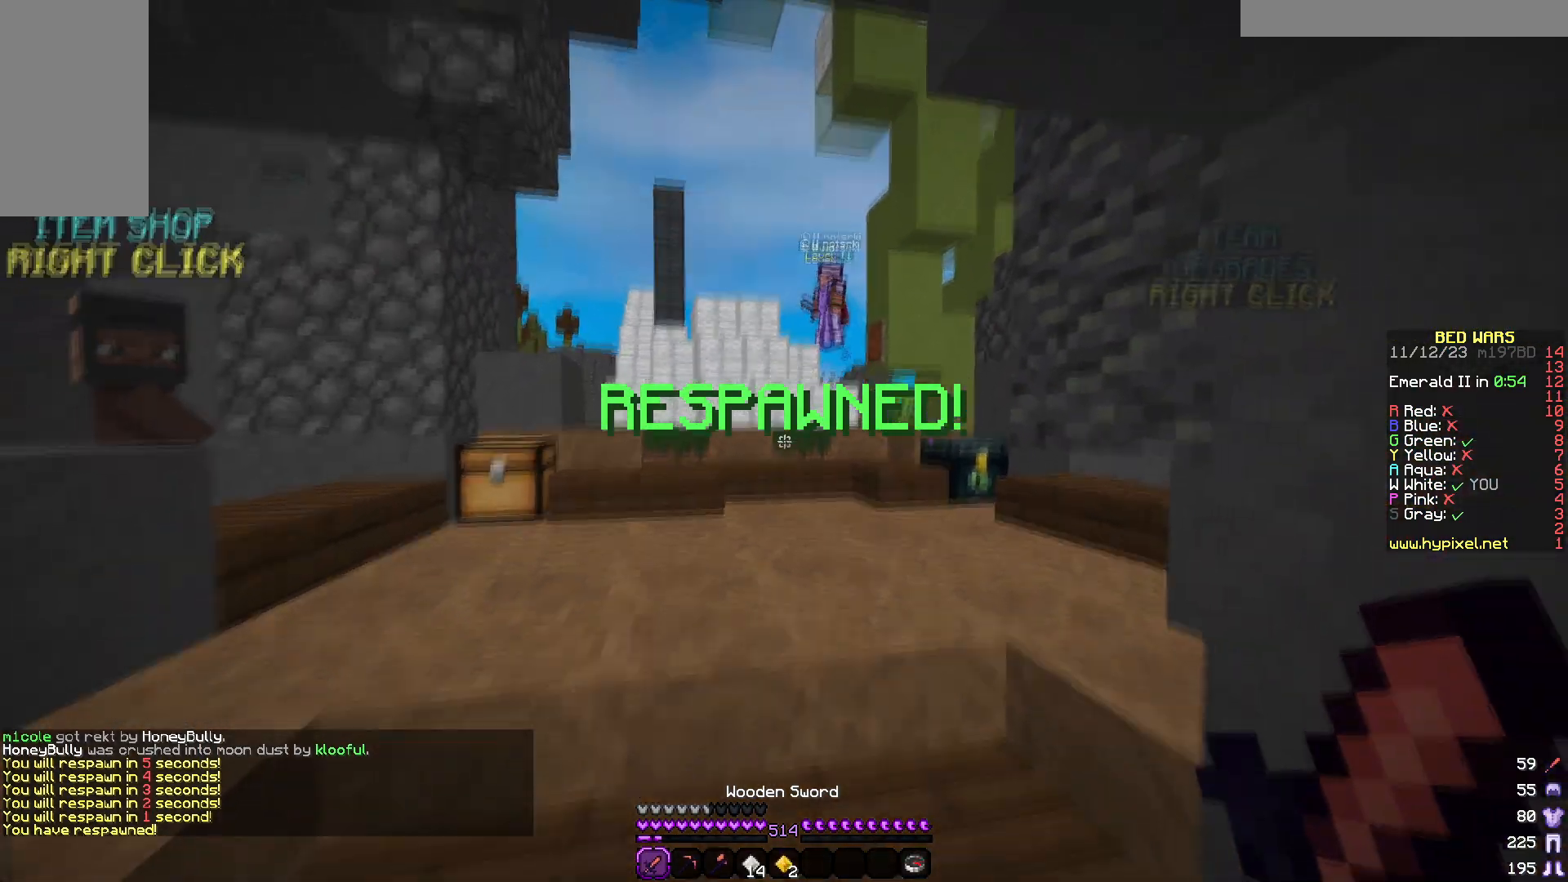
{"keys": ["s"], "mouse": []}
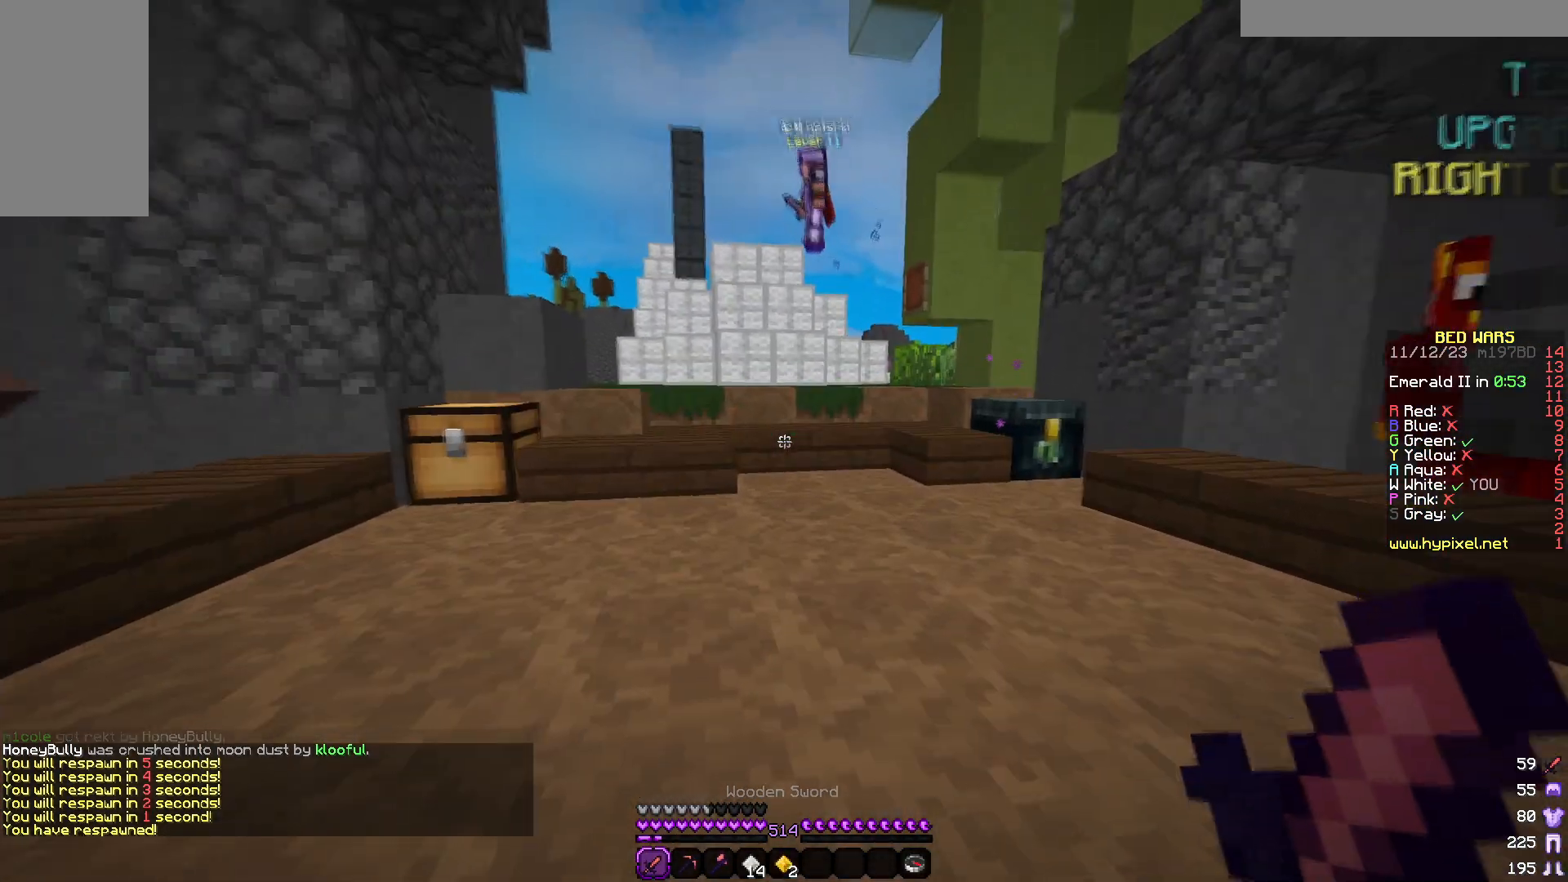
{"keys": ["s"], "mouse": [], "events": []}
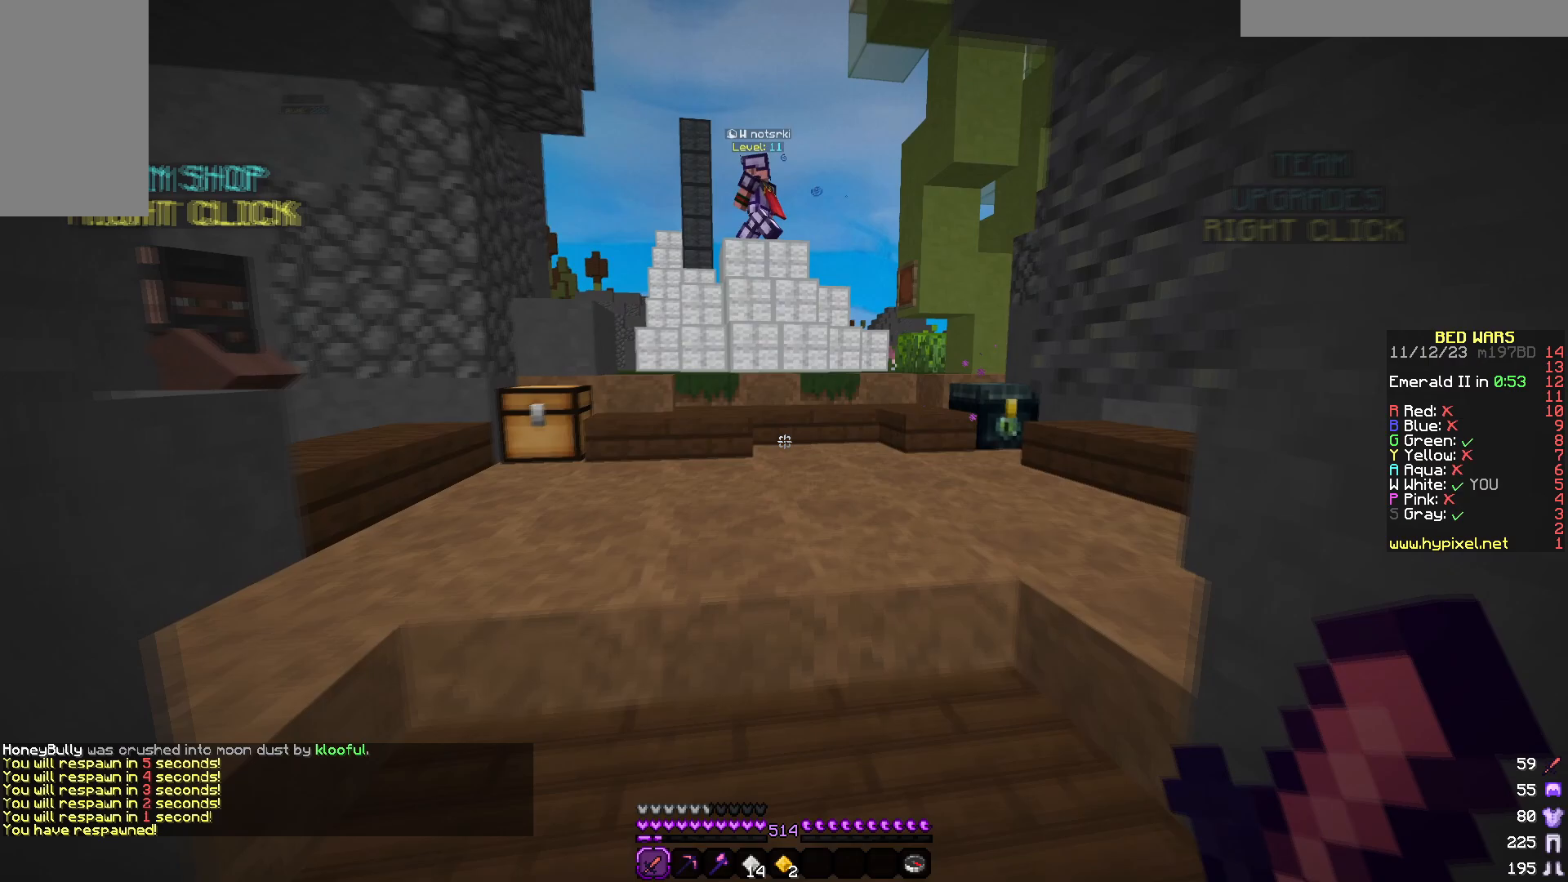
{"keys": ["w"], "mouse": [], "events": [[100, "s", "up"], [217, "w", "down"]]}
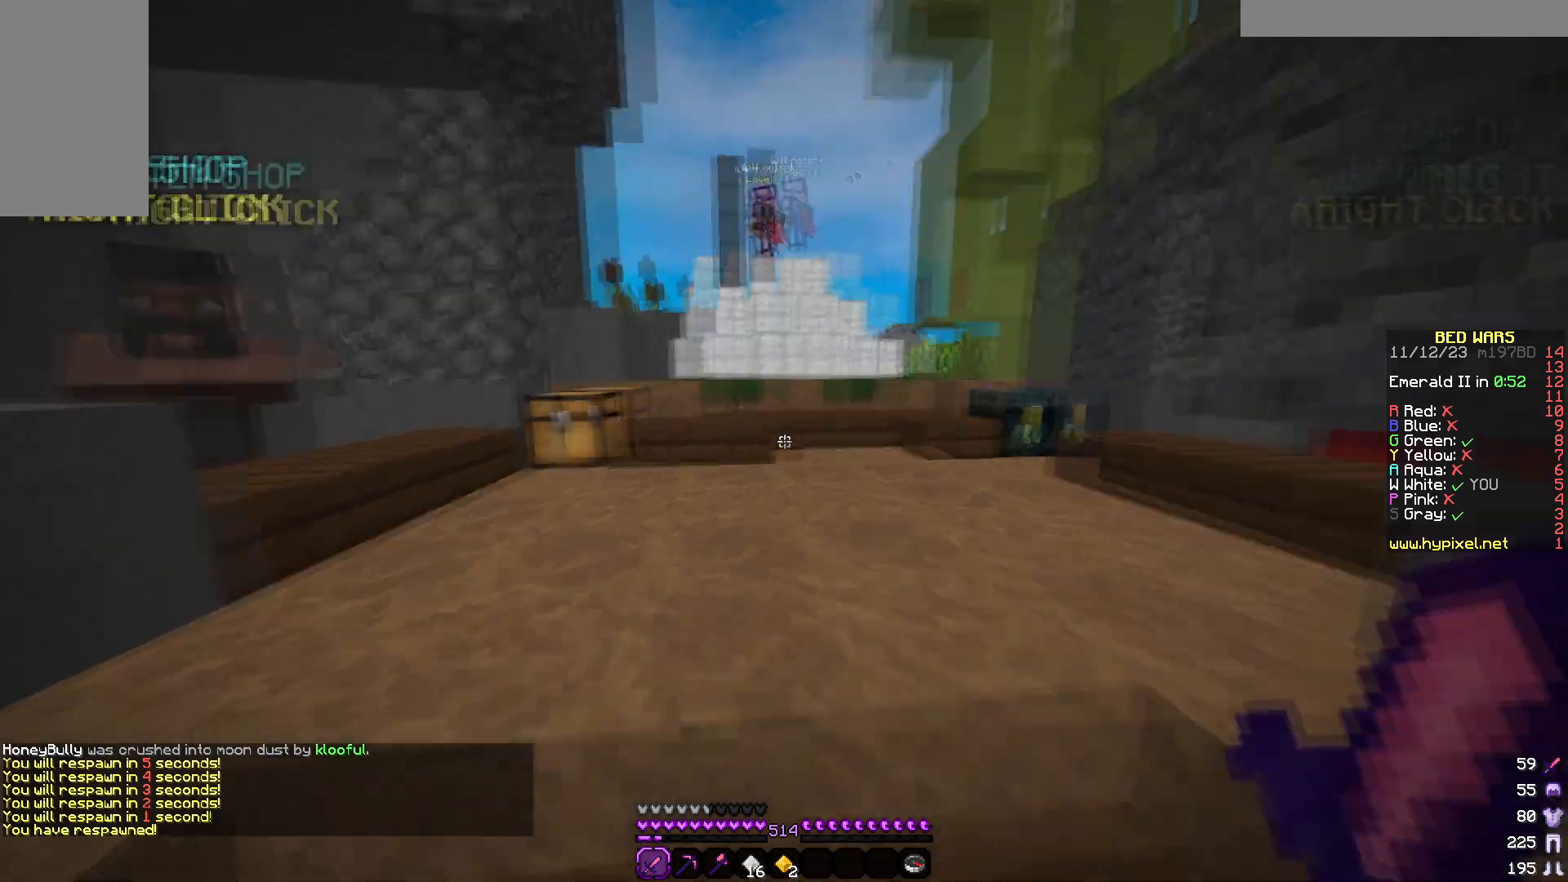
{"keys": ["d", "w"], "mouse": [], "events": [[317, "d", "down"]]}
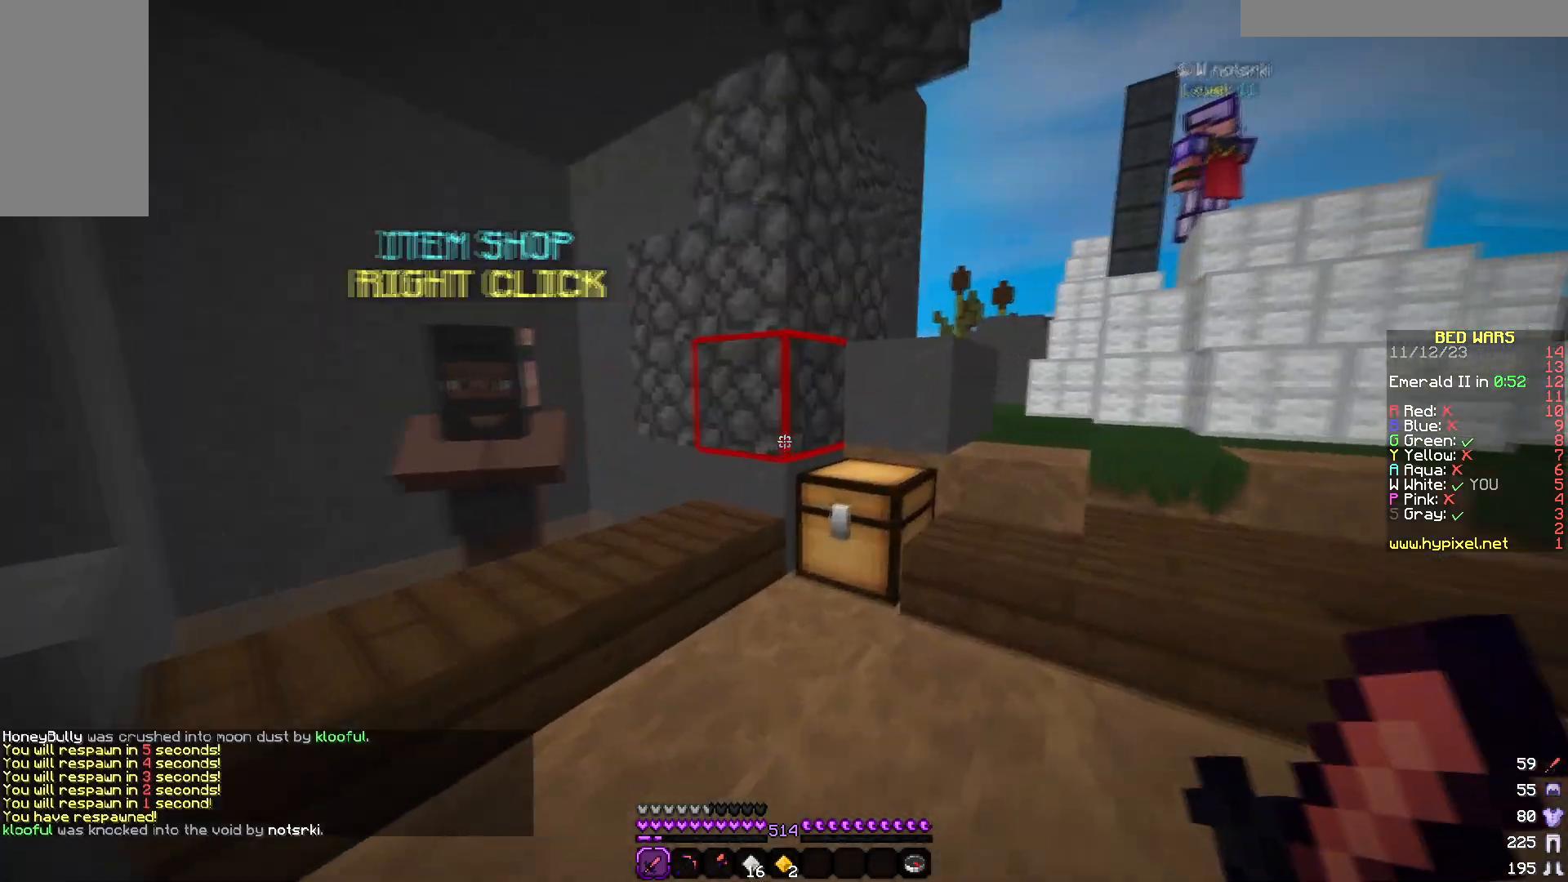
{"keys": ["d"], "mouse": [], "events": [[483, "w", "up"]]}
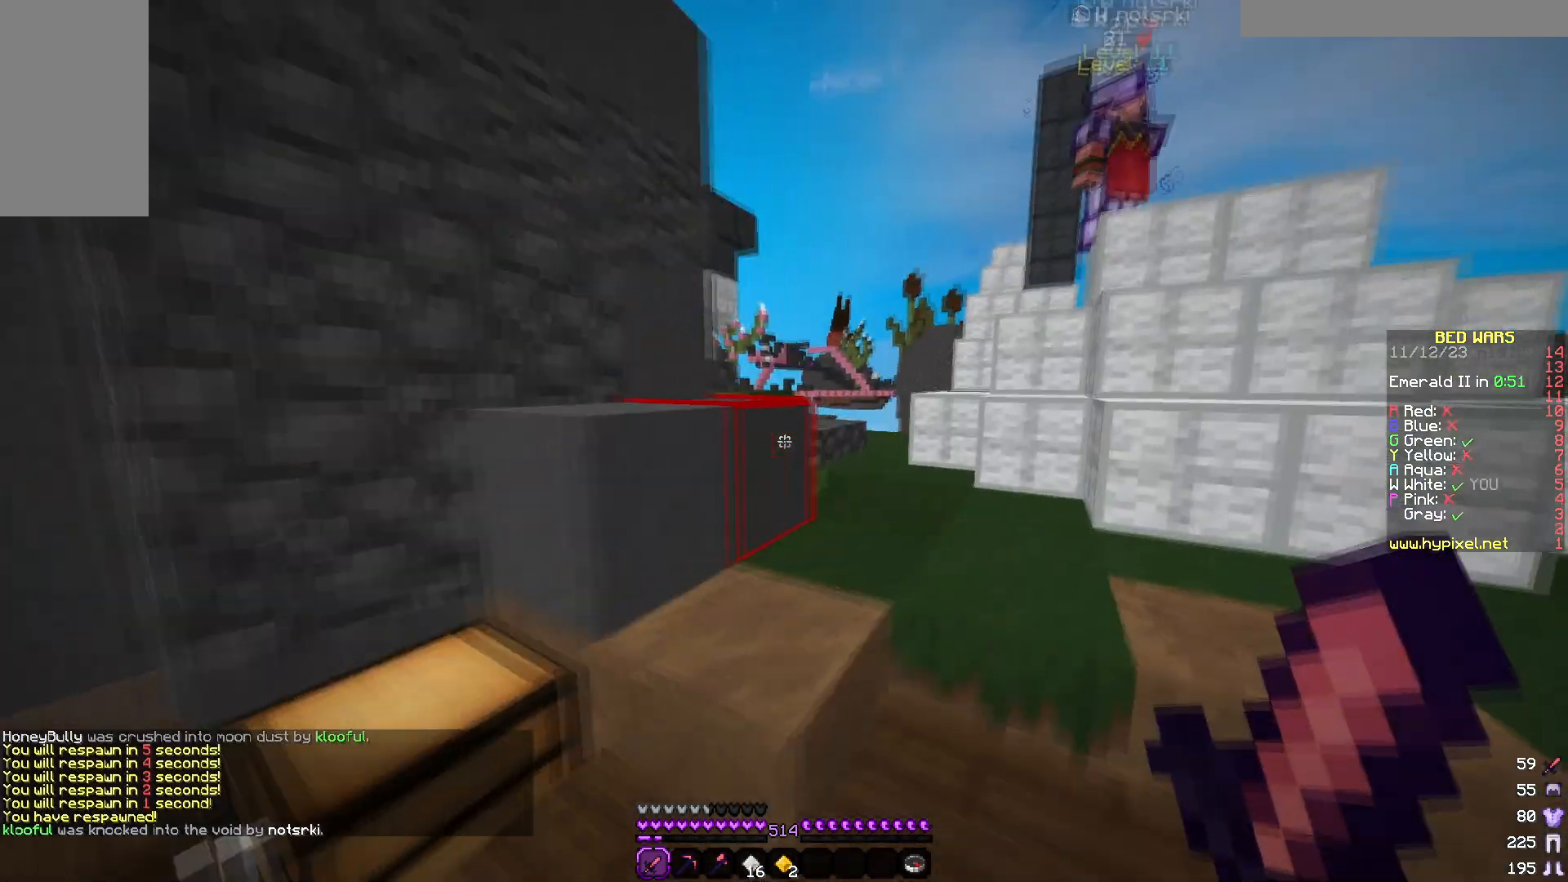
{"keys": ["a", "w"], "mouse": []}
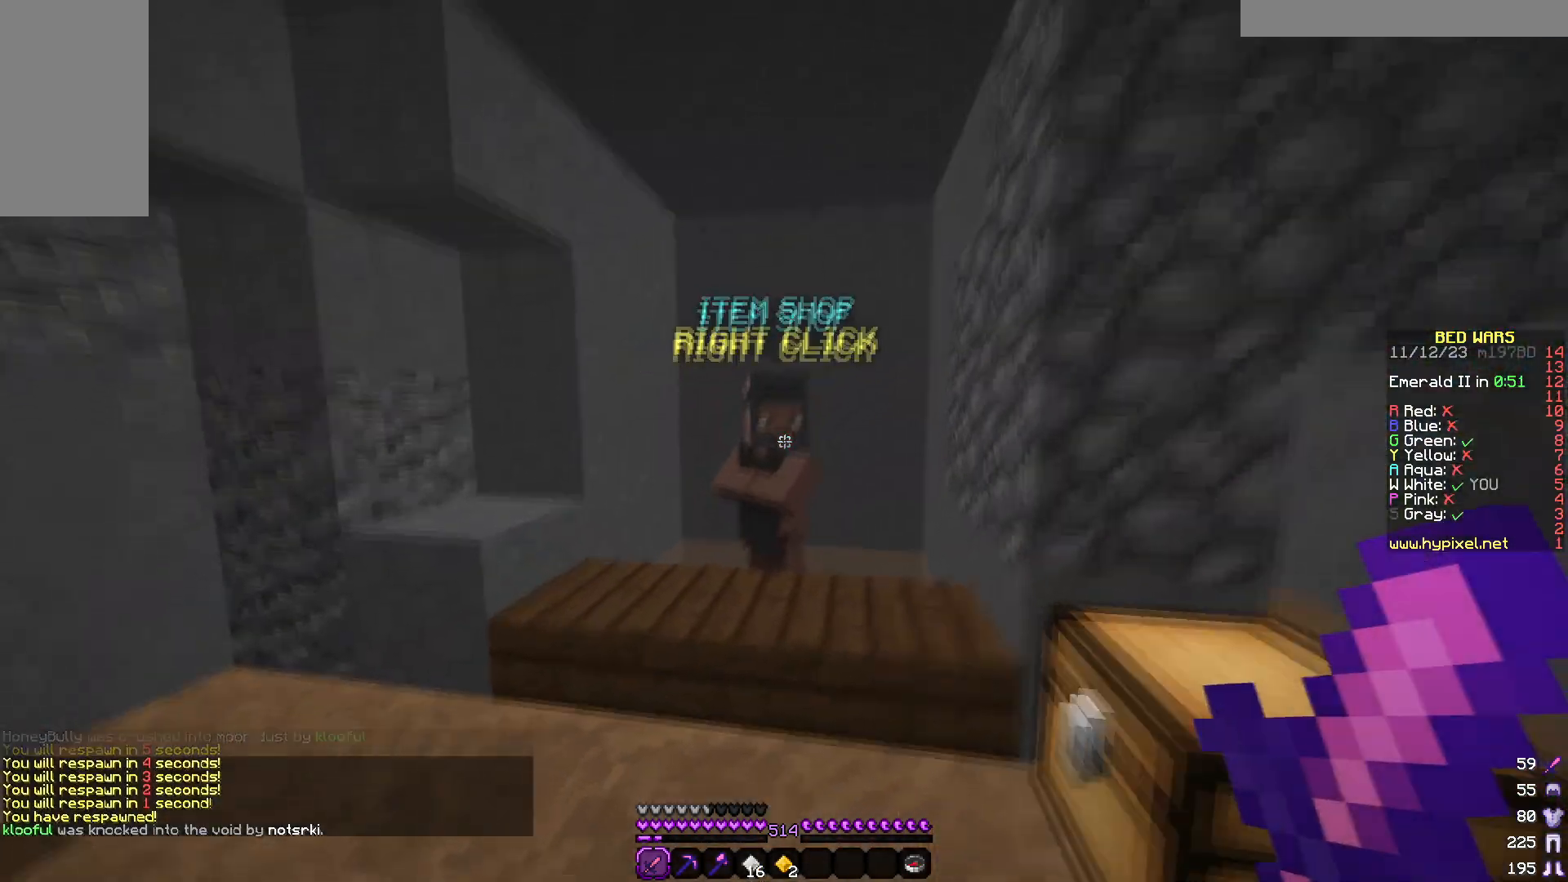
{"keys": [], "mouse": [], "events": [[17, "a", "up"], [33, "mouse_left", "down"], [133, "mouse_right", "down"], [233, "mouse_left", "up"], [233, "w", "up"], [283, "mouse_right", "up"]]}
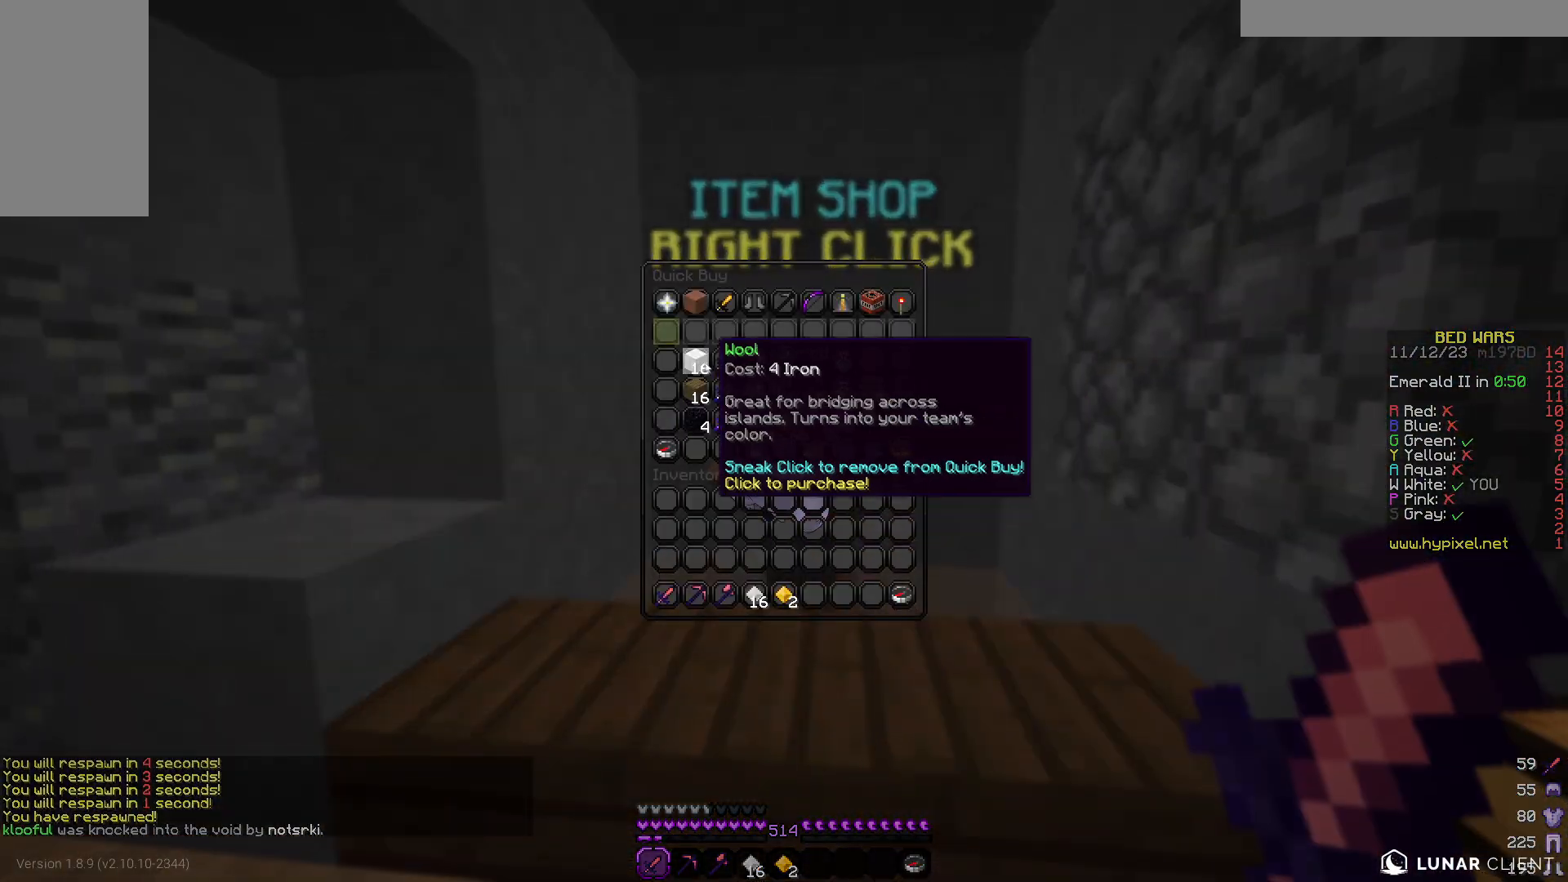
{"keys": [], "mouse": [], "events": []}
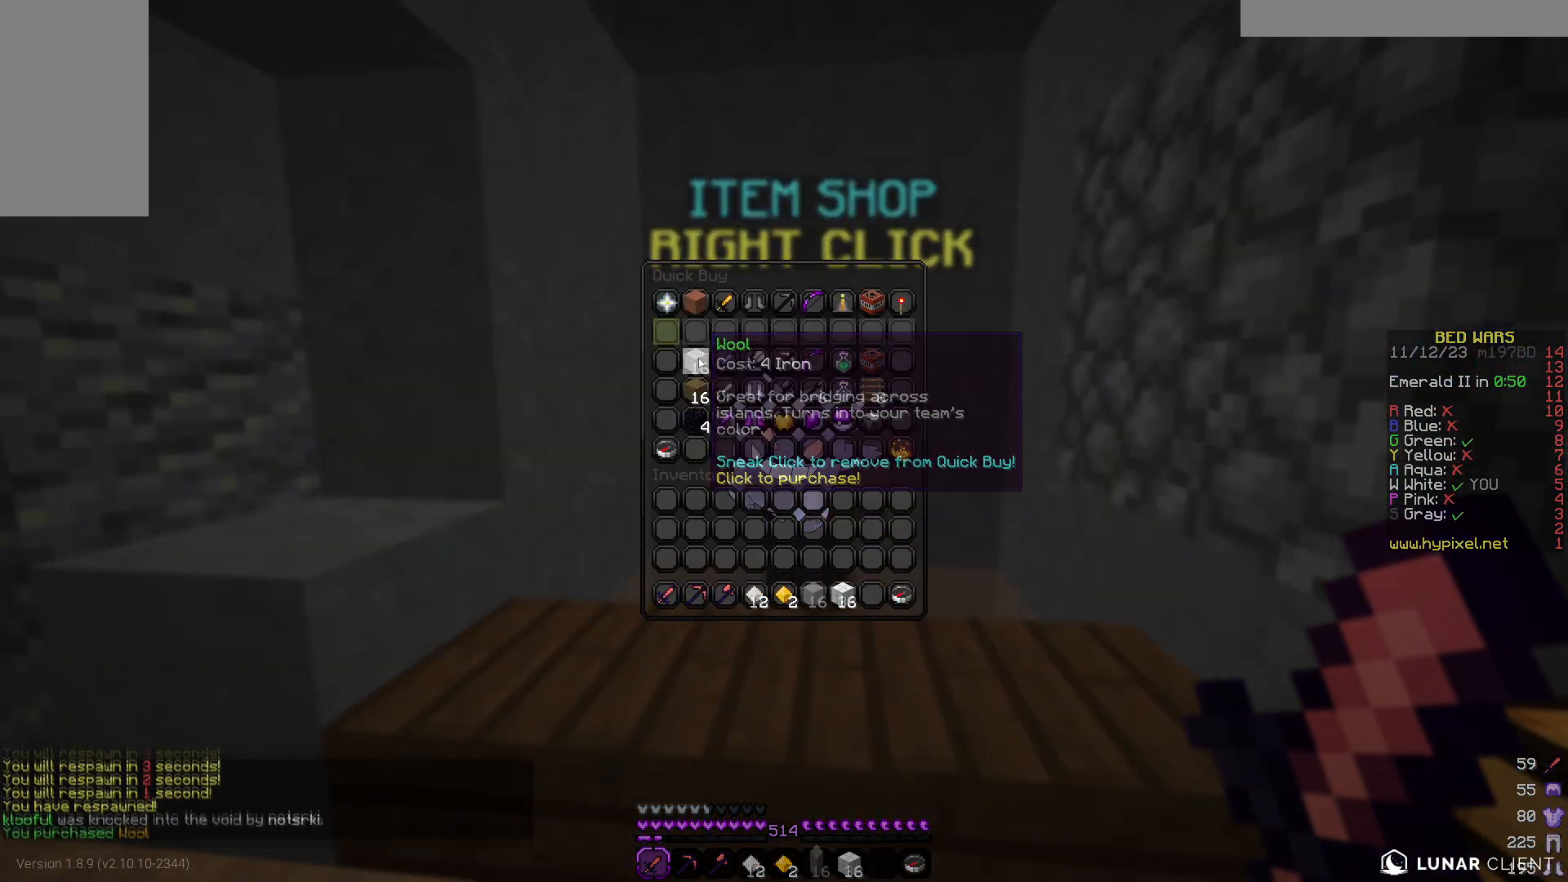
{"keys": [], "mouse": [], "events": []}
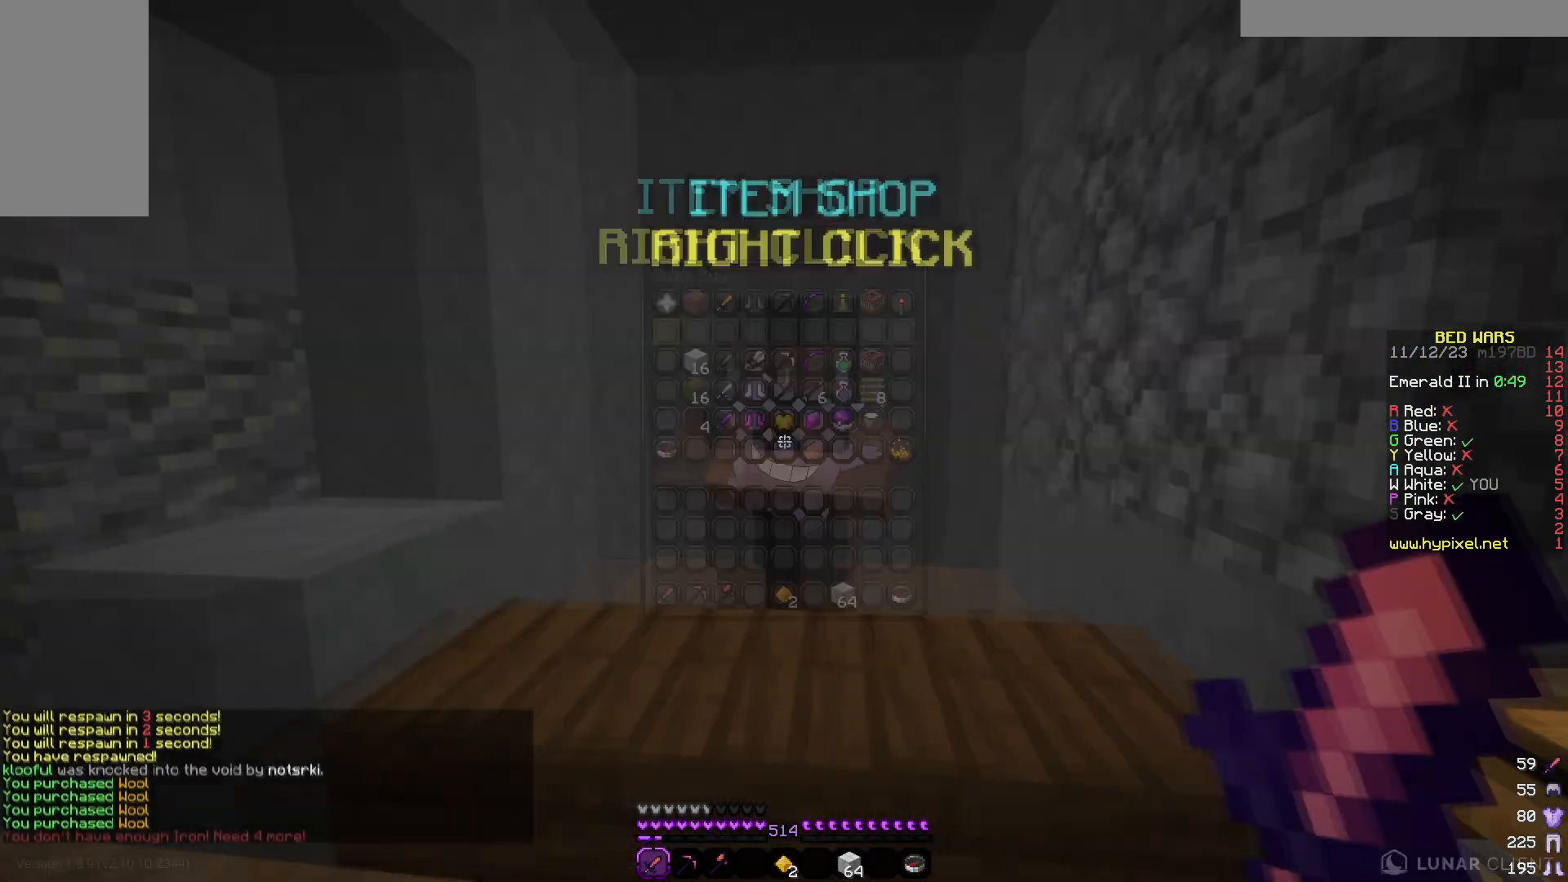
{"keys": ["d", "w"], "mouse": [], "events": [[167, "w", "down"], [217, "d", "down"]]}
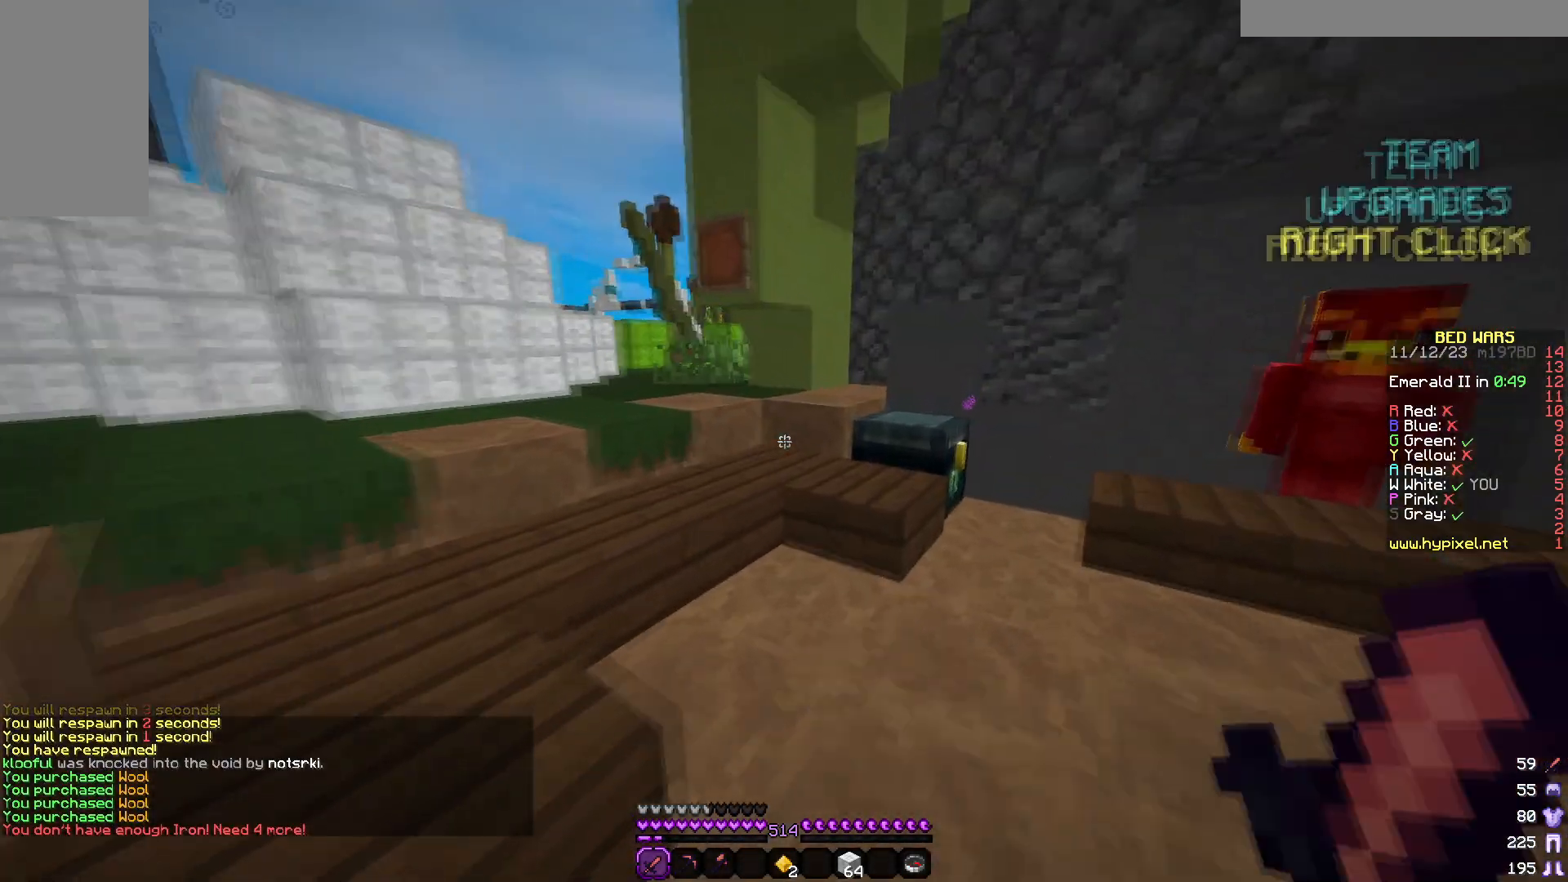
{"keys": [], "mouse": []}
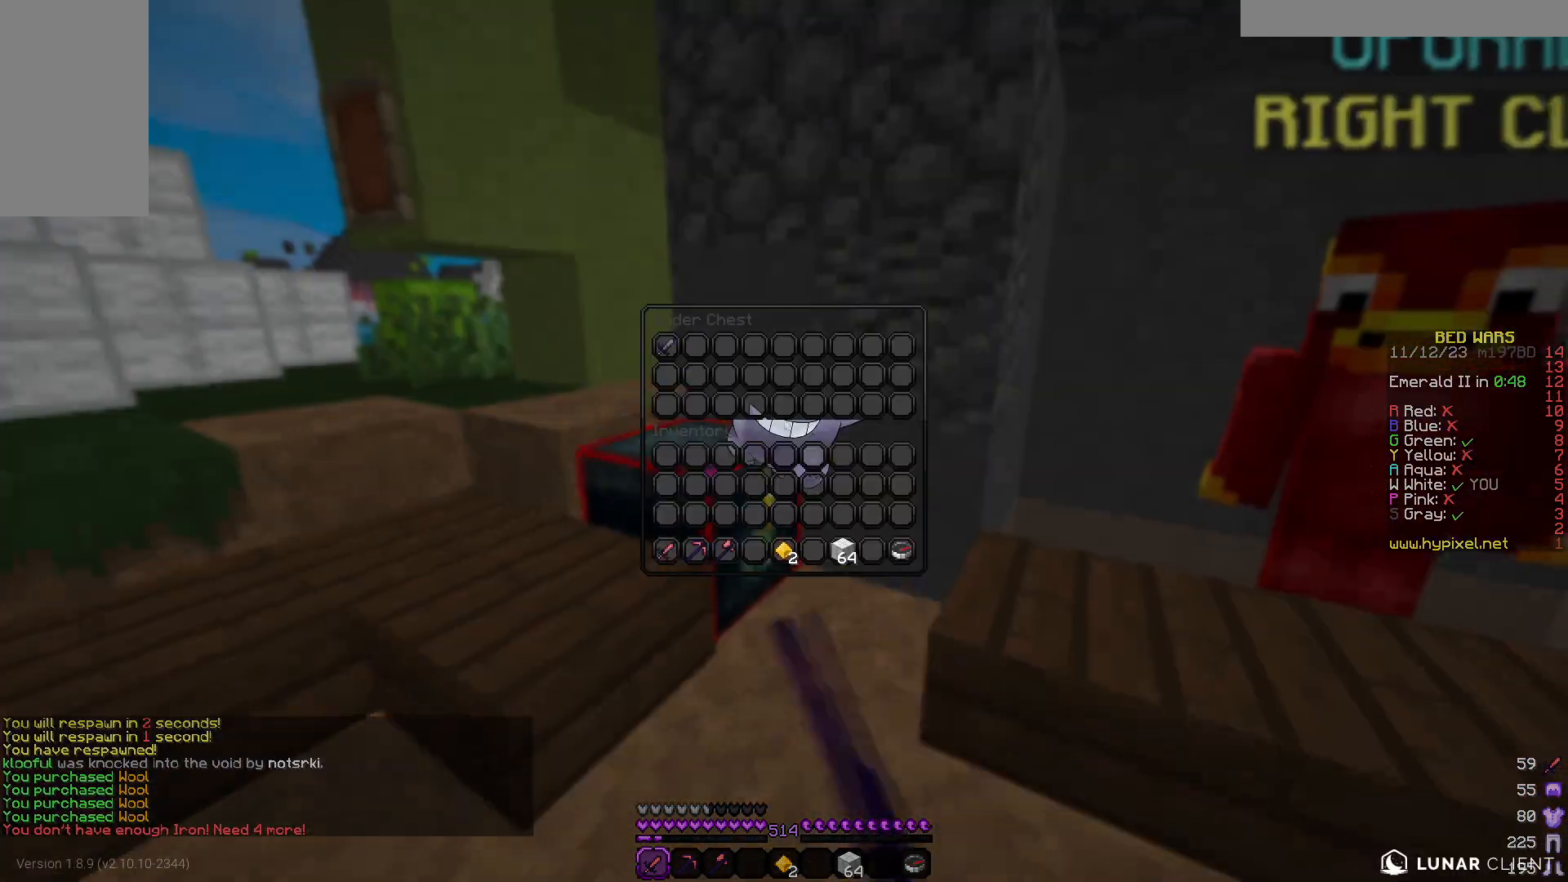
{"keys": [], "mouse": [], "events": []}
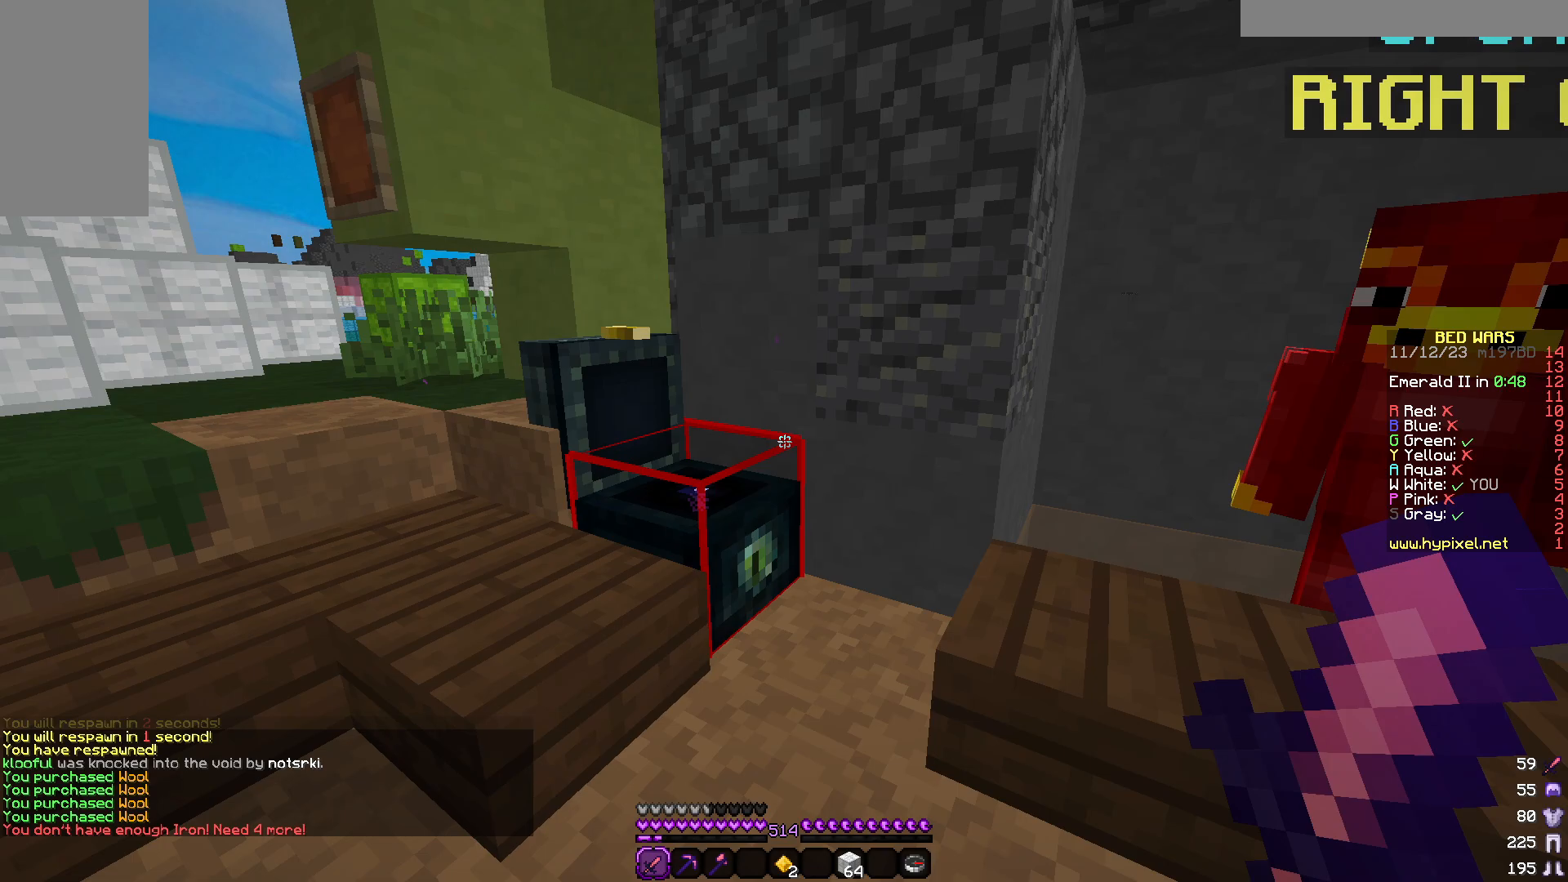
{"keys": [], "mouse": [], "events": [[100, "mouse_right", "down"], [267, "mouse_right", "up"]]}
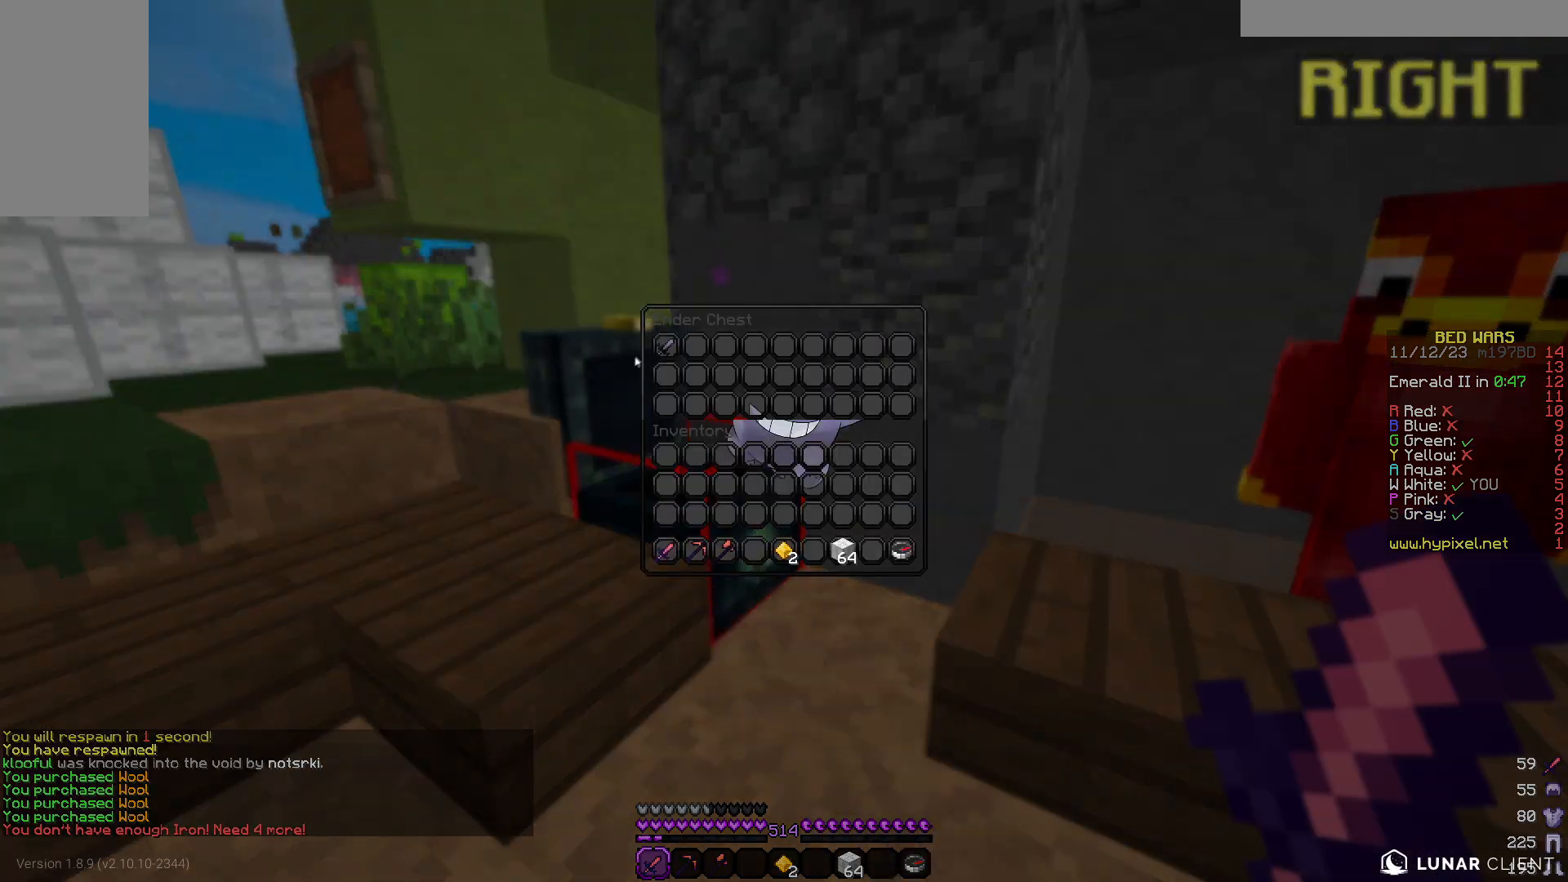
{"keys": [], "mouse": [], "events": []}